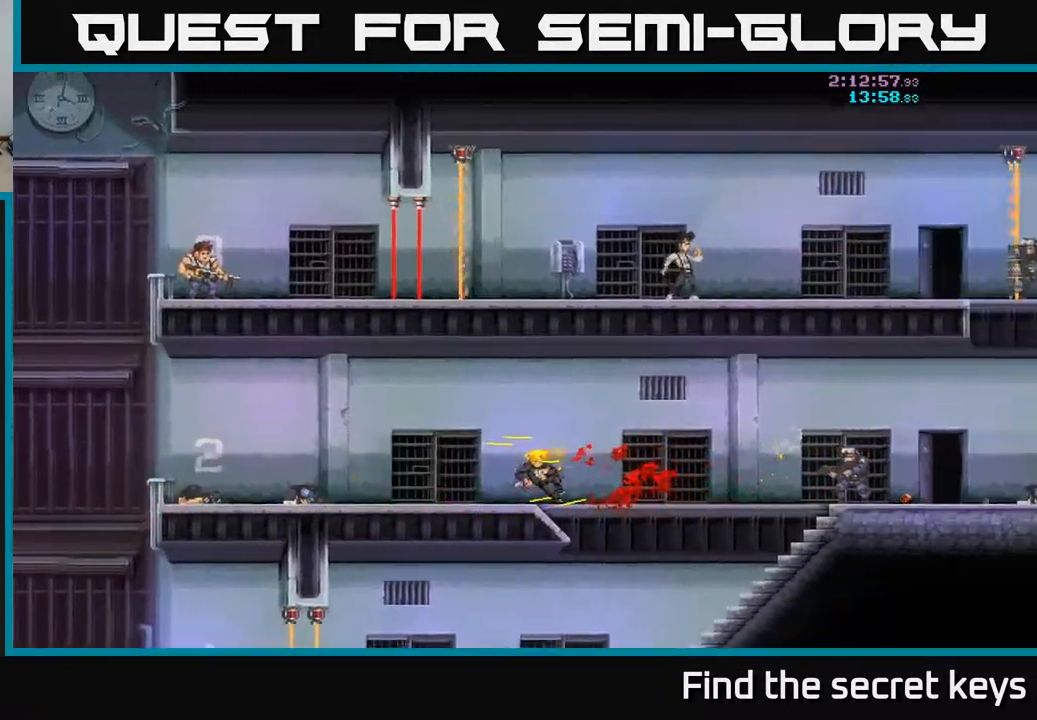
Gameplay with a controller (Xbox layout); each line is a JSON object with the inputs held at the frame after it. "events" lists button and stick changes between this image and that frame as [ms after this image, input, new state], when the widget could be followed in between.
{"buttons": [], "left_stick": "center", "right_stick": "center", "events": []}
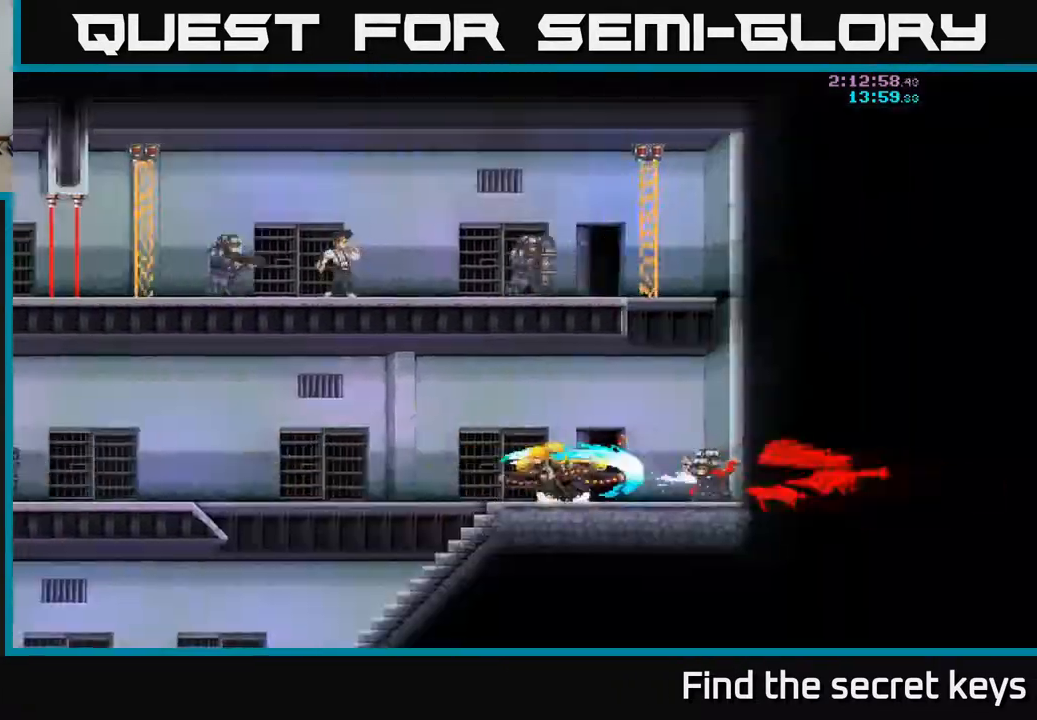
{"buttons": [], "left_stick": "center", "right_stick": "center", "events": []}
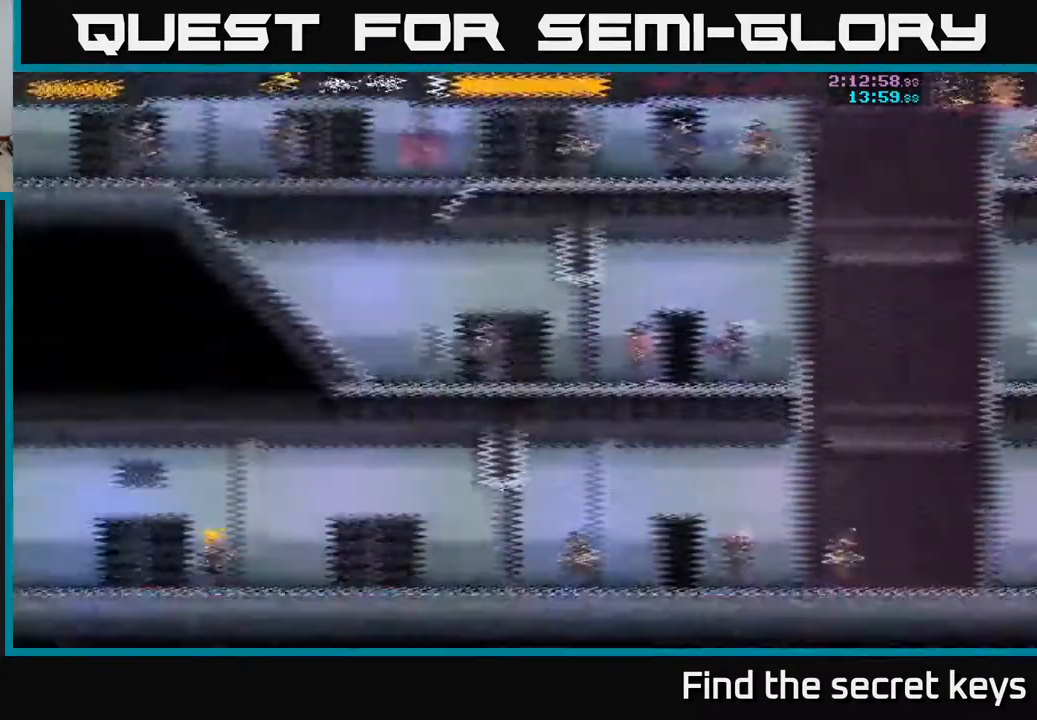
{"buttons": [], "left_stick": "right", "right_stick": "center", "events": [[250, "left_stick", "right"]]}
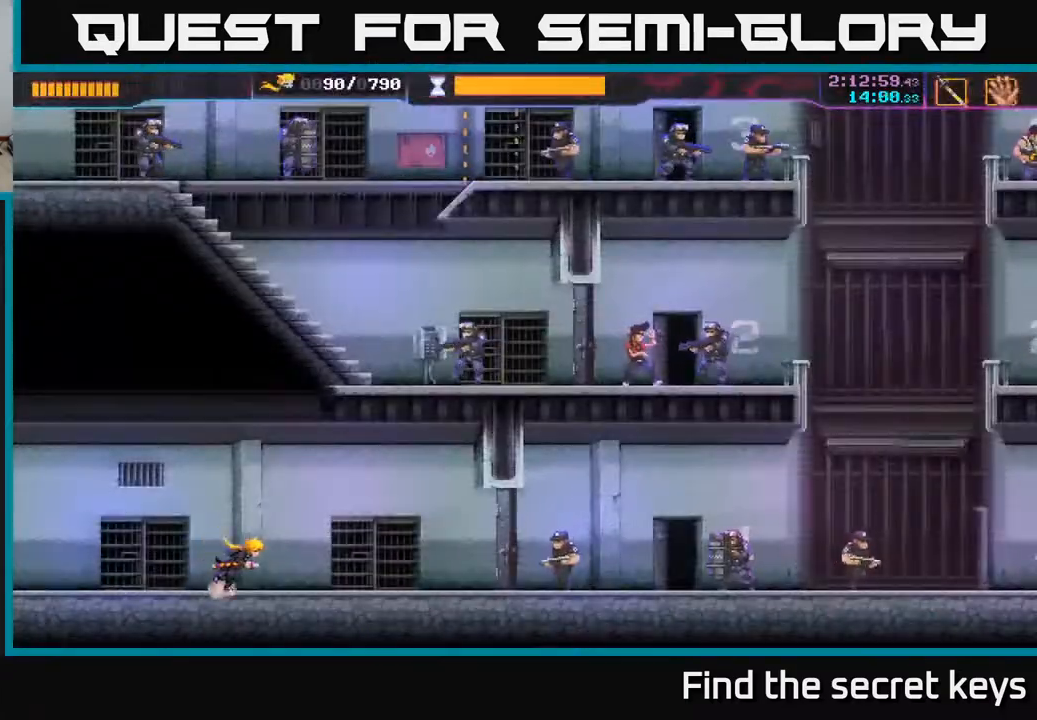
{"buttons": ["X"], "left_stick": "right", "right_stick": "center", "events": [[433, "X", "down"]]}
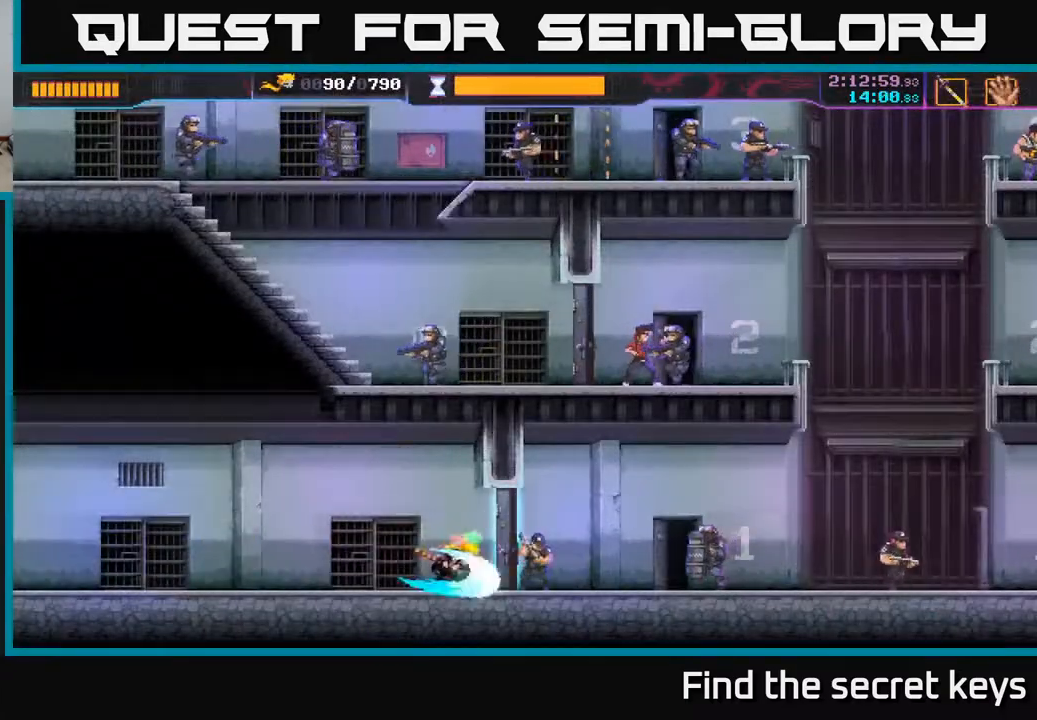
{"buttons": ["R2"], "left_stick": "right", "right_stick": "center", "events": [[50, "X", "up"], [400, "R2", "down"]]}
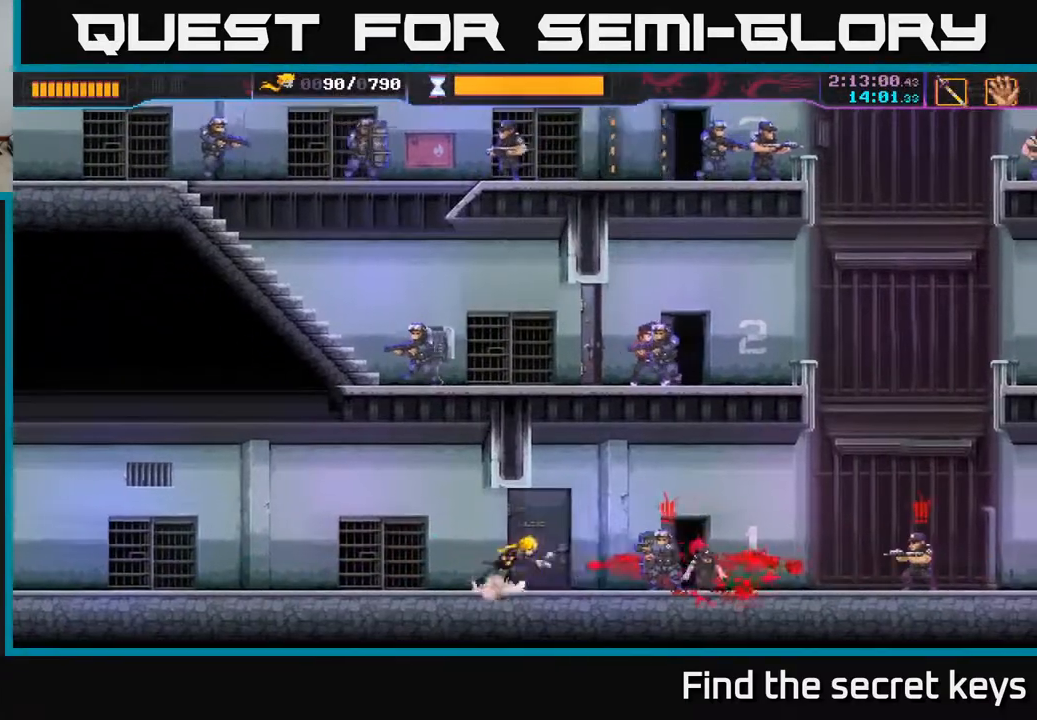
{"buttons": [], "left_stick": "center", "right_stick": "center", "events": [[183, "R2", "up"], [317, "left_stick", "left"], [333, "X", "down"], [400, "X", "up"], [467, "left_stick", "center"]]}
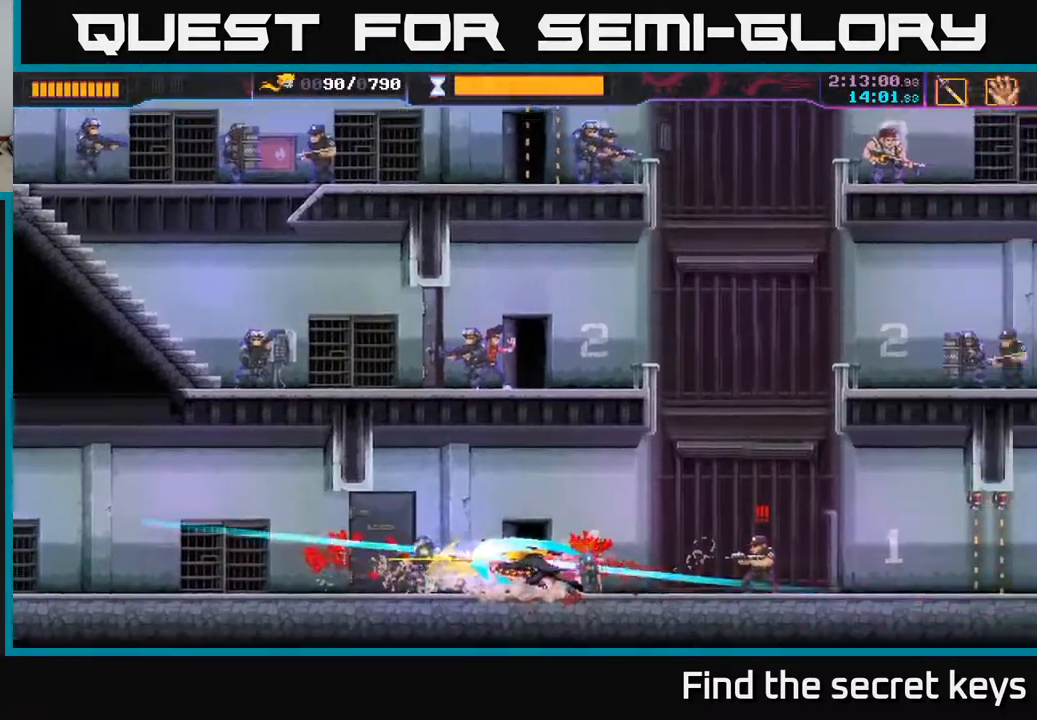
{"buttons": [], "left_stick": "right", "right_stick": "center", "events": [[17, "left_stick", "right"], [283, "X", "down"], [367, "X", "up"]]}
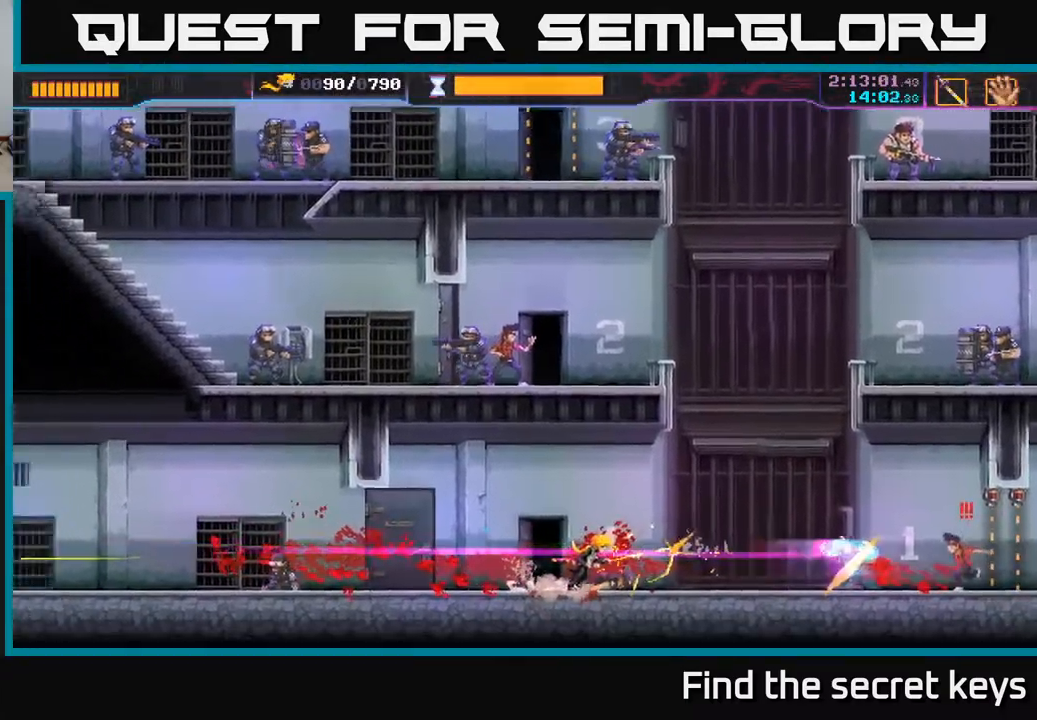
{"buttons": ["X"], "left_stick": "right", "right_stick": "center", "events": [[450, "X", "down"]]}
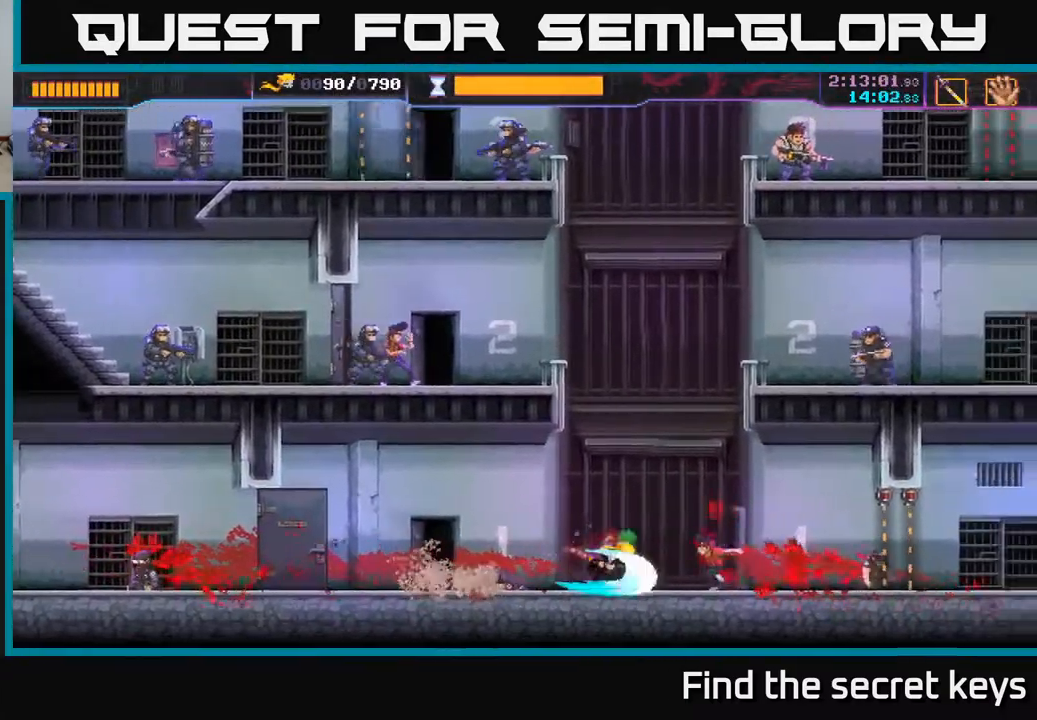
{"buttons": [], "left_stick": "right", "right_stick": "center", "events": [[17, "X", "up"], [83, "left_stick", "center"], [183, "left_stick", "right"]]}
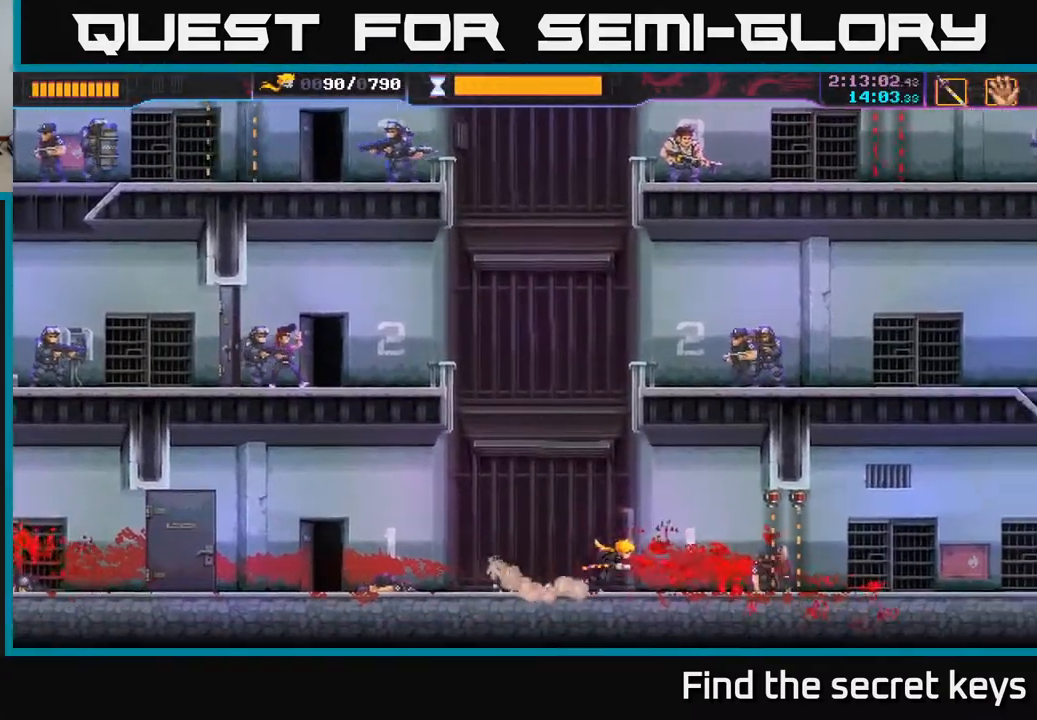
{"buttons": [], "left_stick": "right", "right_stick": "center", "events": [[233, "R2", "down"], [300, "R2", "up"]]}
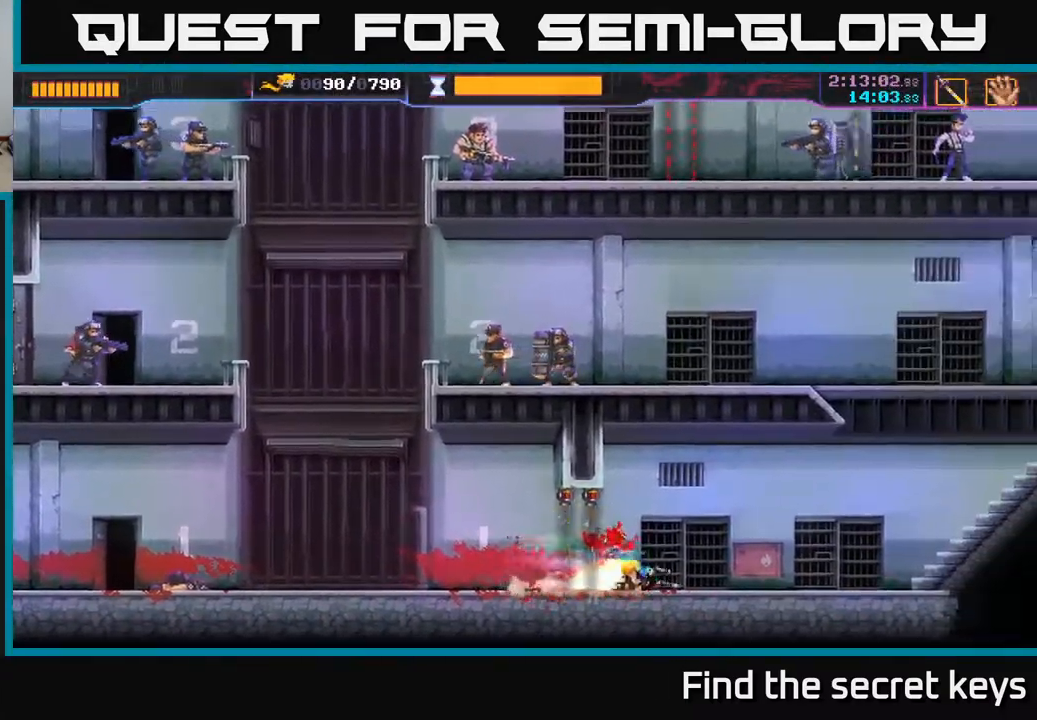
{"buttons": [], "left_stick": "right", "right_stick": "center", "events": []}
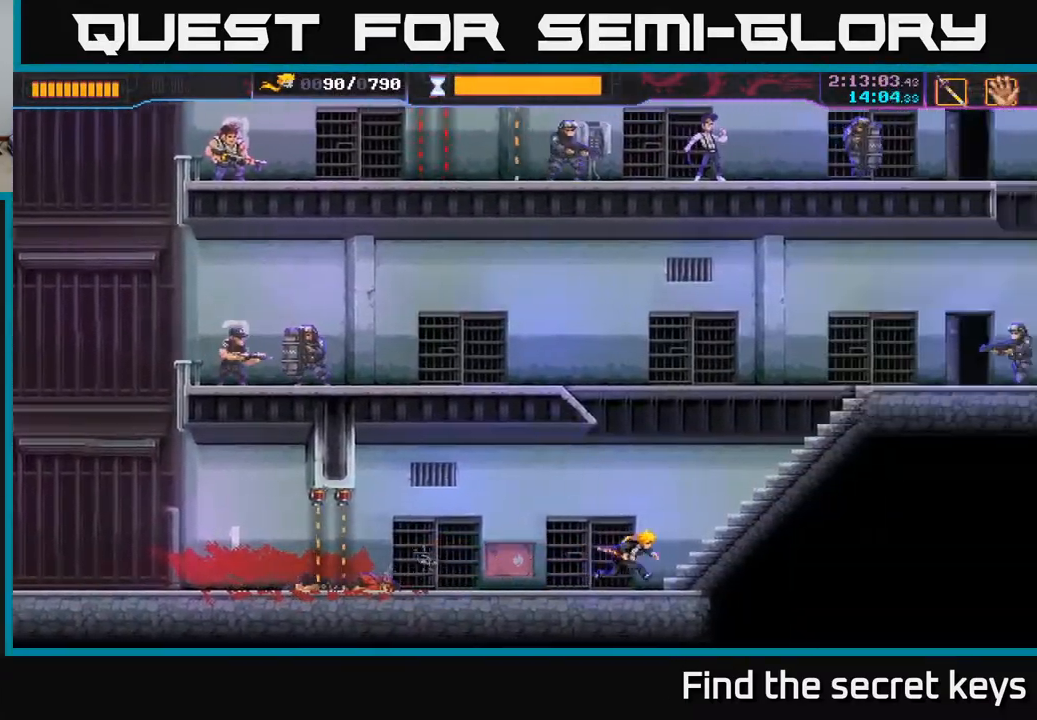
{"buttons": ["A"], "left_stick": "right", "right_stick": "center", "events": [[467, "A", "down"]]}
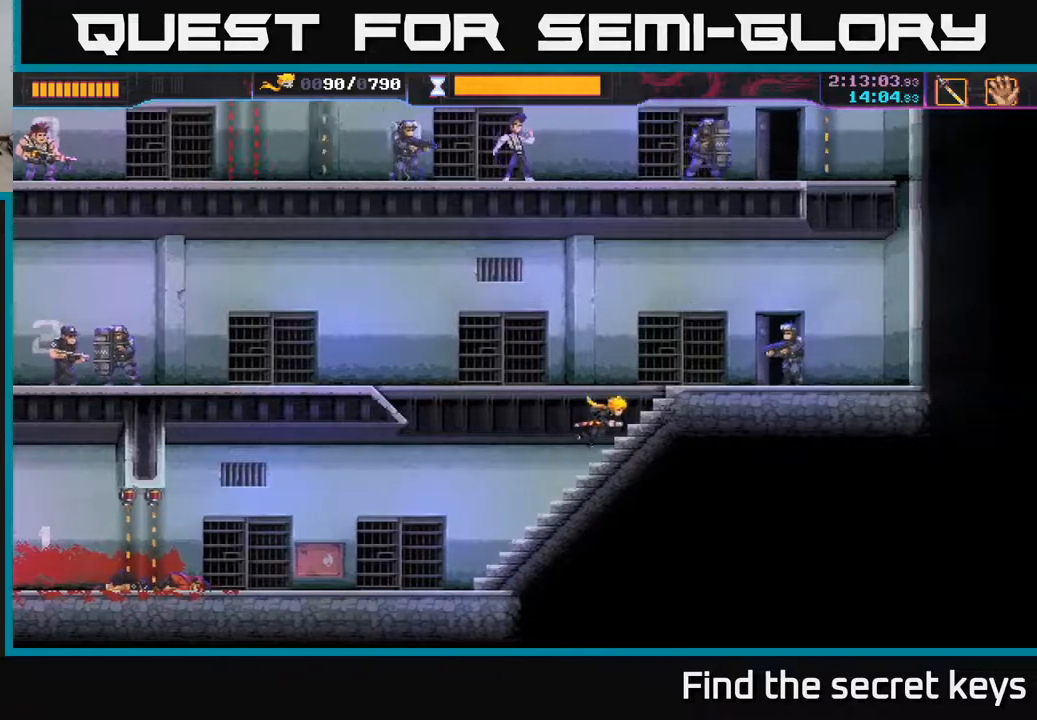
{"buttons": [], "left_stick": "left", "right_stick": "center", "events": [[217, "A", "up"], [233, "X", "down"], [333, "X", "up"], [483, "left_stick", "left"]]}
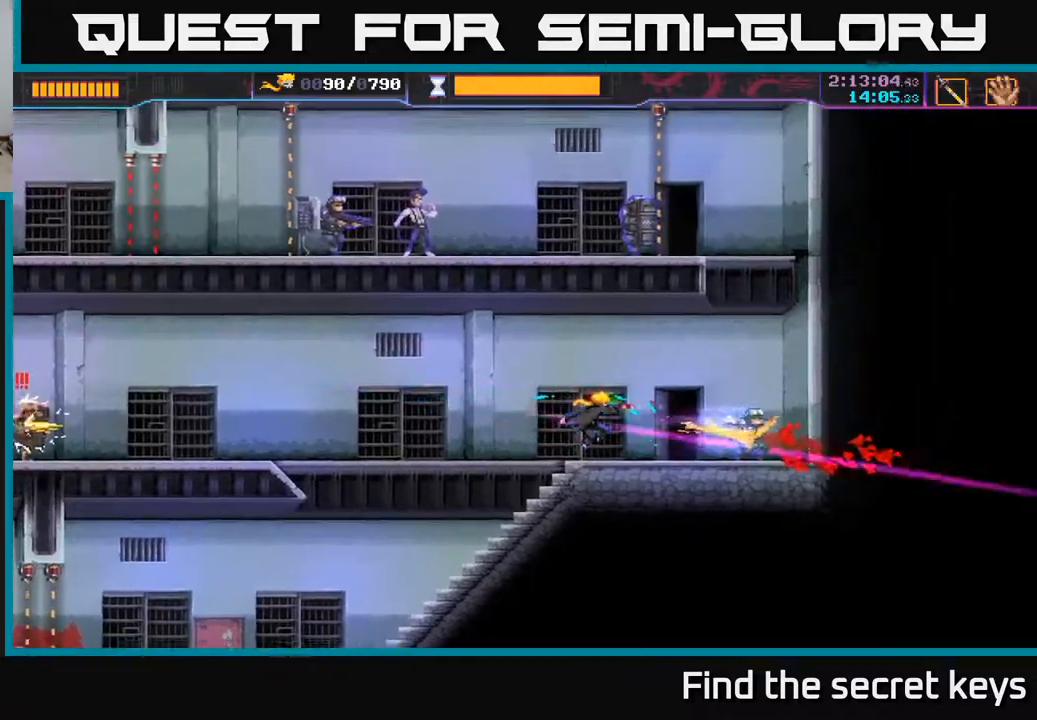
{"buttons": ["A"], "left_stick": "left", "right_stick": "center", "events": [[33, "X", "down"], [100, "X", "up"], [317, "A", "down"]]}
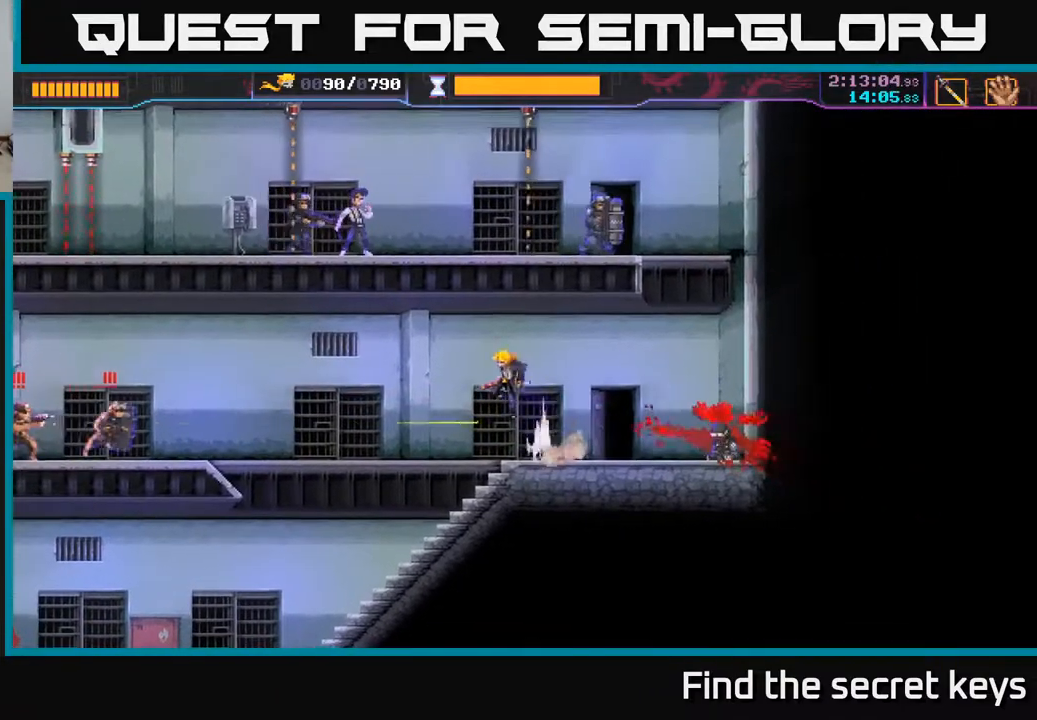
{"buttons": ["B"], "left_stick": "down-left", "right_stick": "center", "events": [[117, "A", "up"], [200, "B", "down"], [317, "left_stick", "down-left"]]}
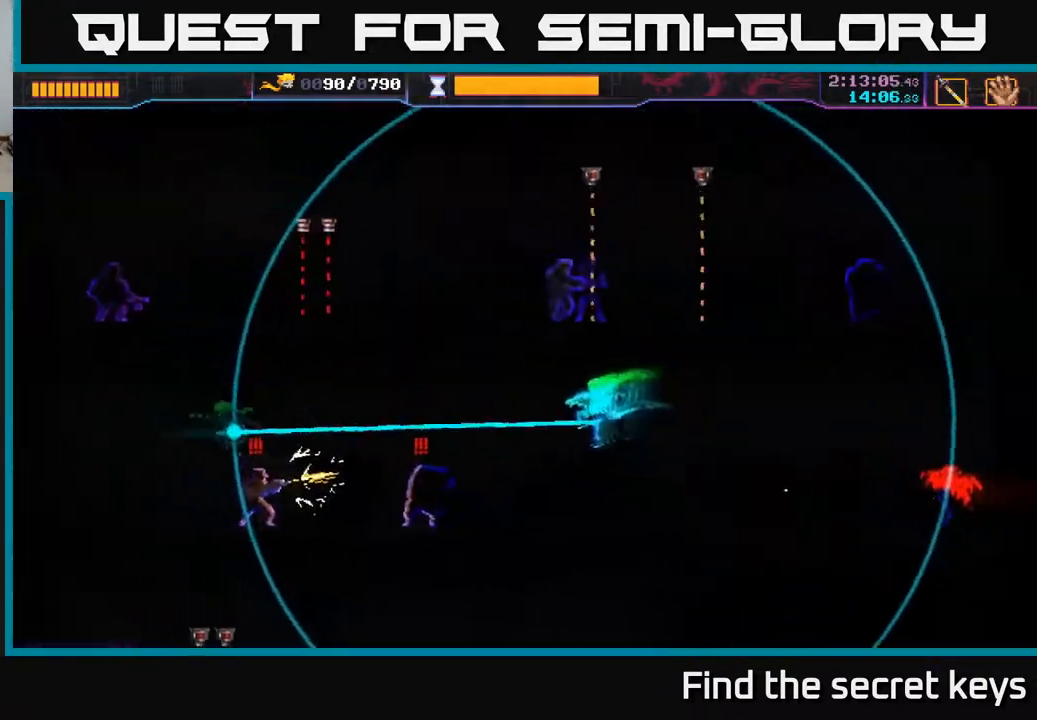
{"buttons": [], "left_stick": "center", "right_stick": "center", "events": [[200, "B", "up"], [350, "left_stick", "center"]]}
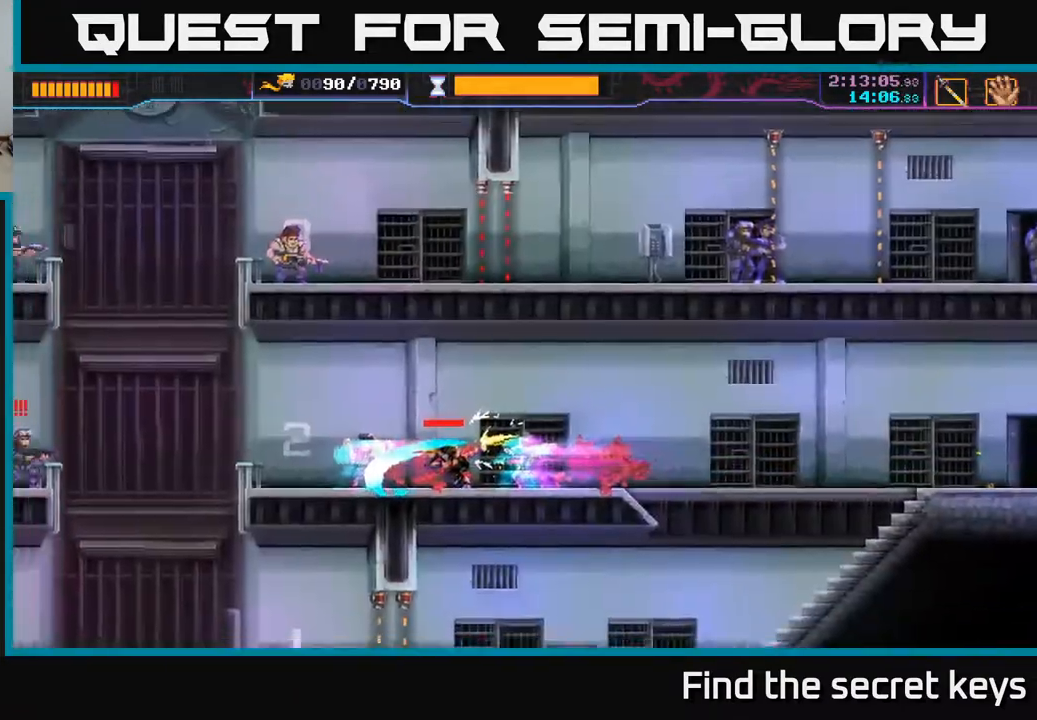
{"buttons": [], "left_stick": "right", "right_stick": "center", "events": [[33, "left_stick", "right"]]}
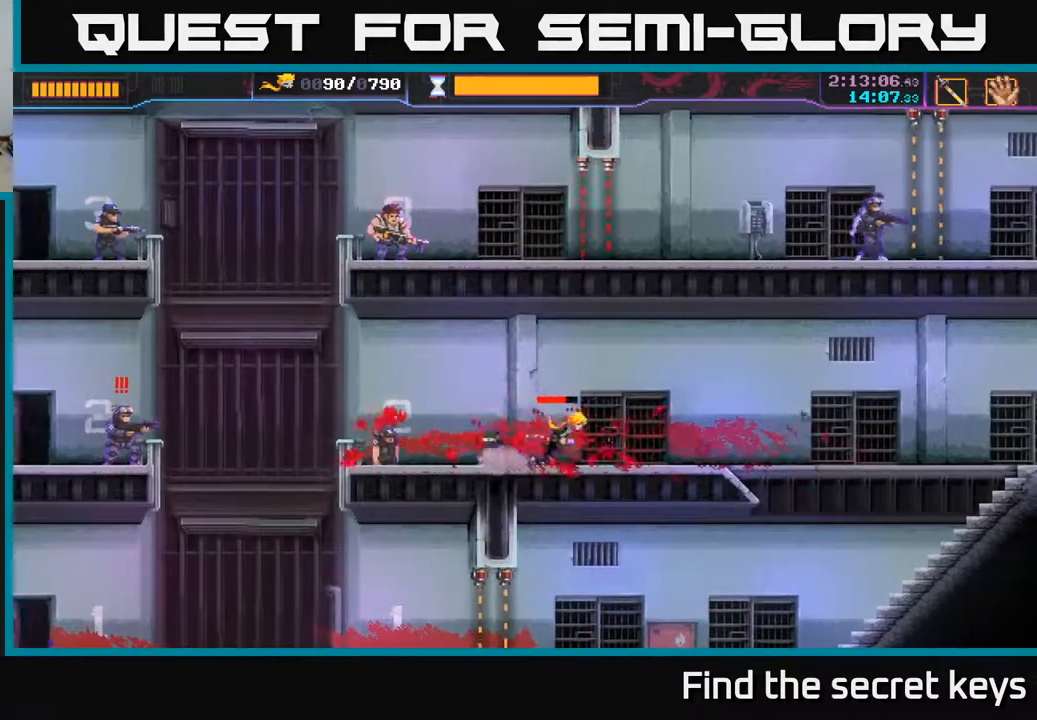
{"buttons": [], "left_stick": "down", "right_stick": "center", "events": [[450, "left_stick", "down"]]}
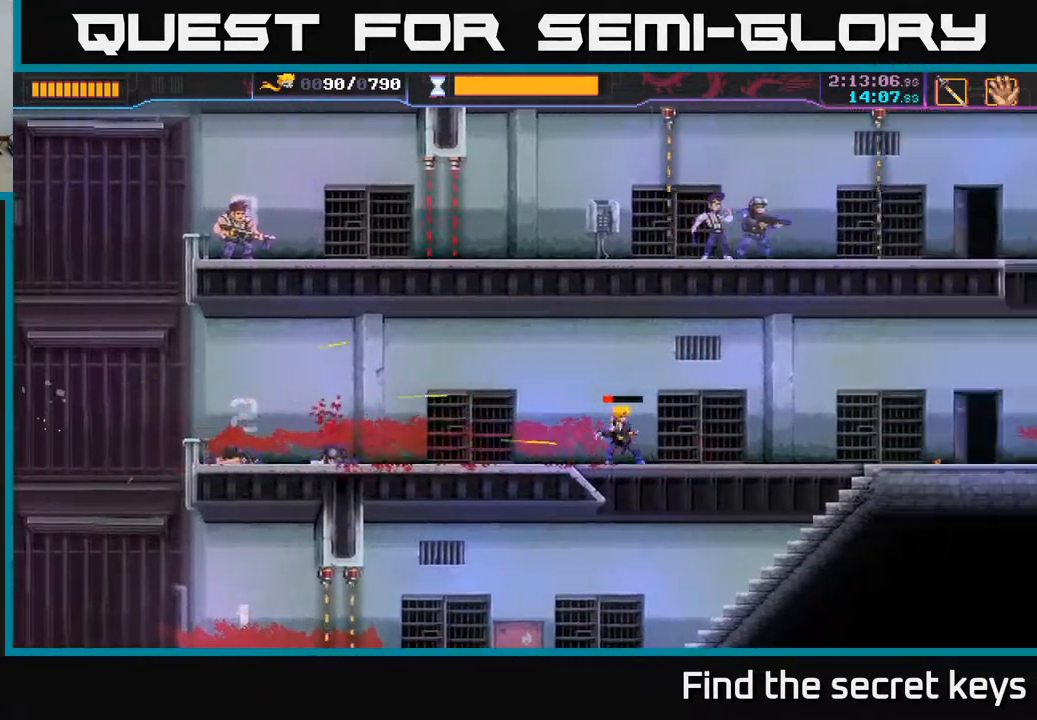
{"buttons": [], "left_stick": "center", "right_stick": "center", "events": [[183, "left_stick", "down-right"], [300, "left_stick", "center"]]}
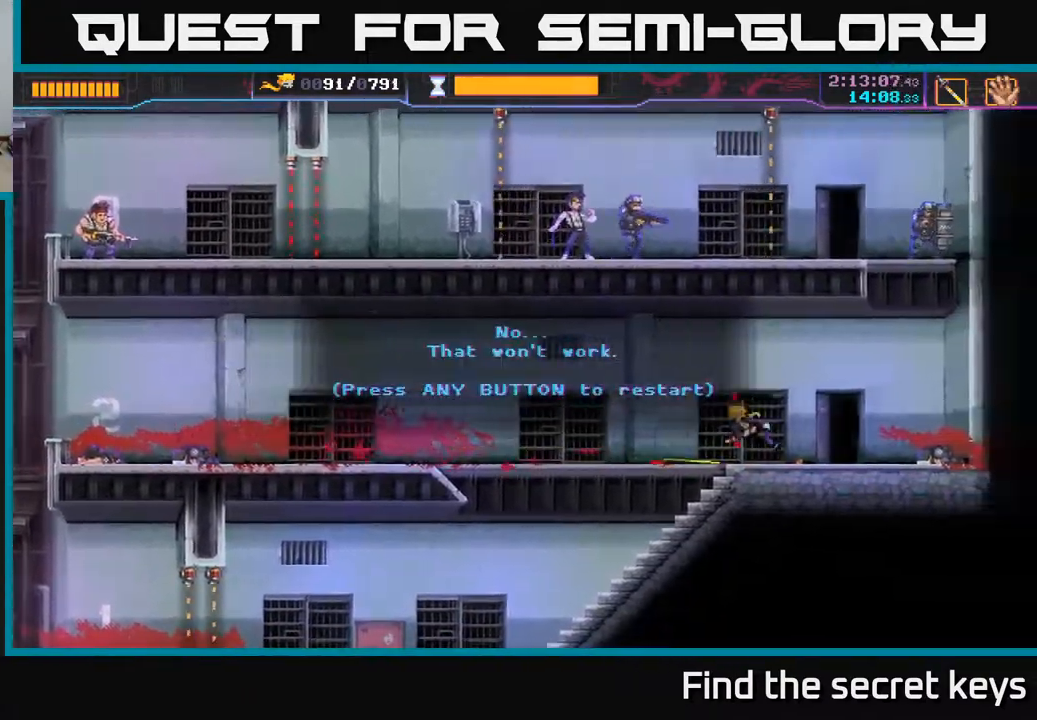
{"buttons": [], "left_stick": "center", "right_stick": "center", "events": []}
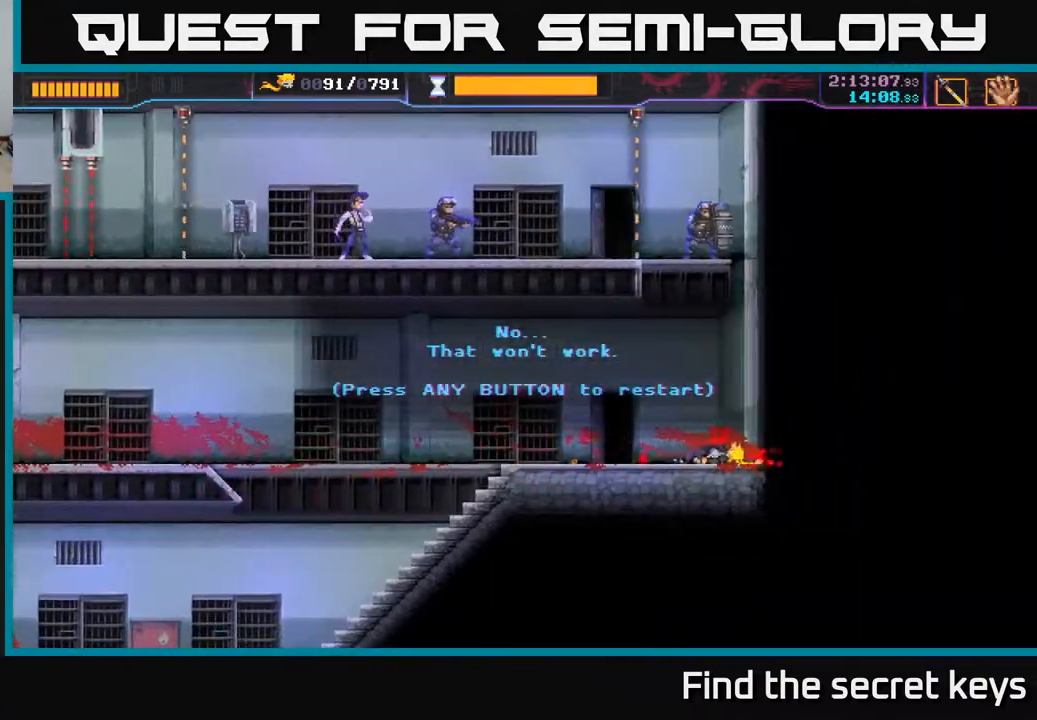
{"buttons": [], "left_stick": "center", "right_stick": "center", "events": [[267, "A", "down"], [417, "A", "up"]]}
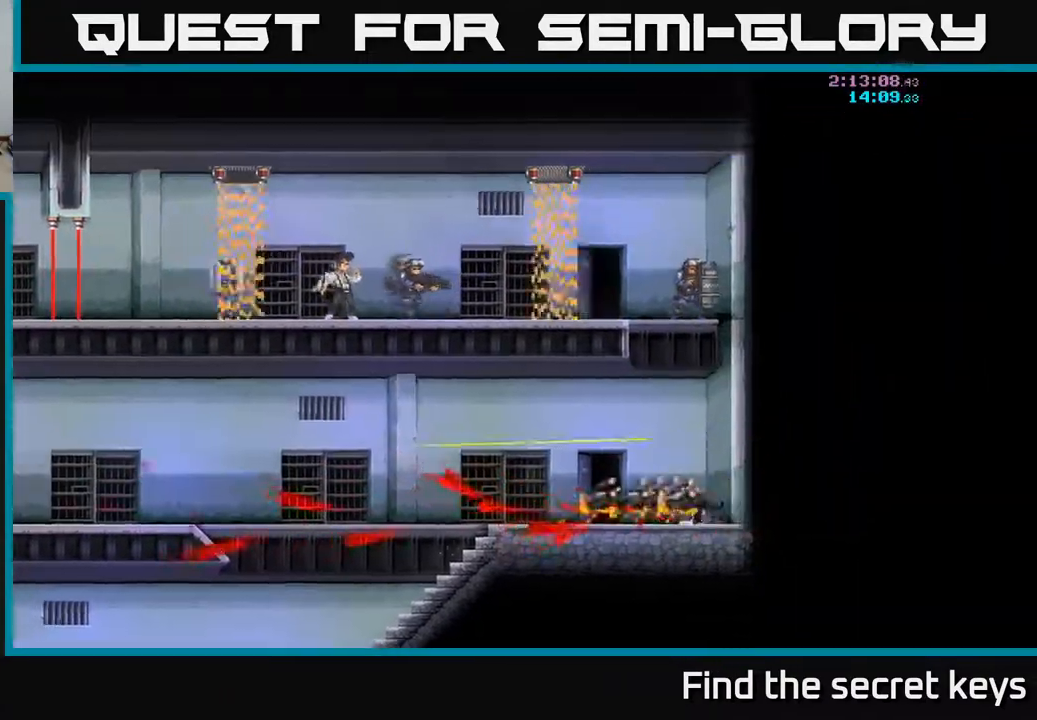
{"buttons": ["A"], "left_stick": "center", "right_stick": "center", "events": [[350, "A", "down"]]}
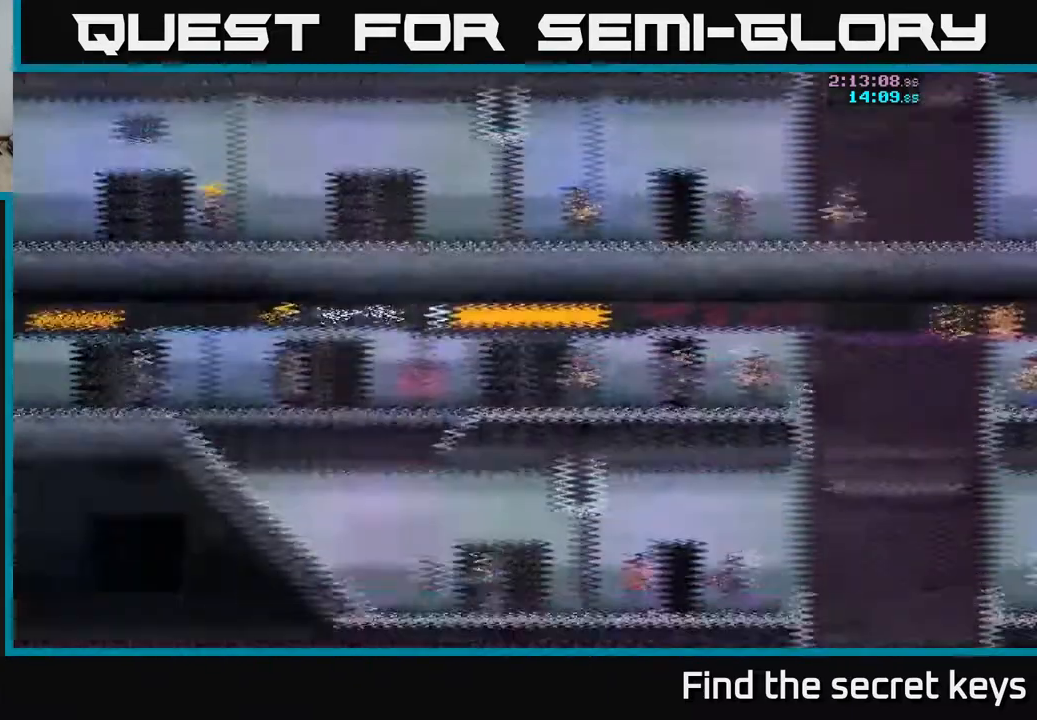
{"buttons": [], "left_stick": "right", "right_stick": "center", "events": [[17, "A", "up"], [383, "left_stick", "right"]]}
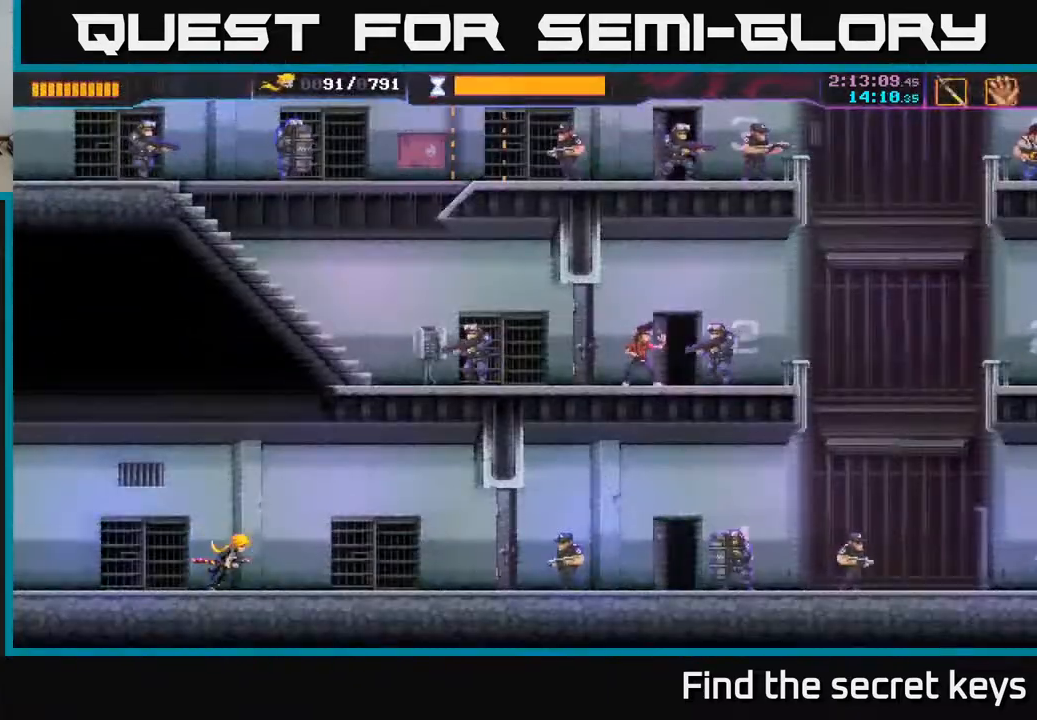
{"buttons": [], "left_stick": "right", "right_stick": "center", "events": []}
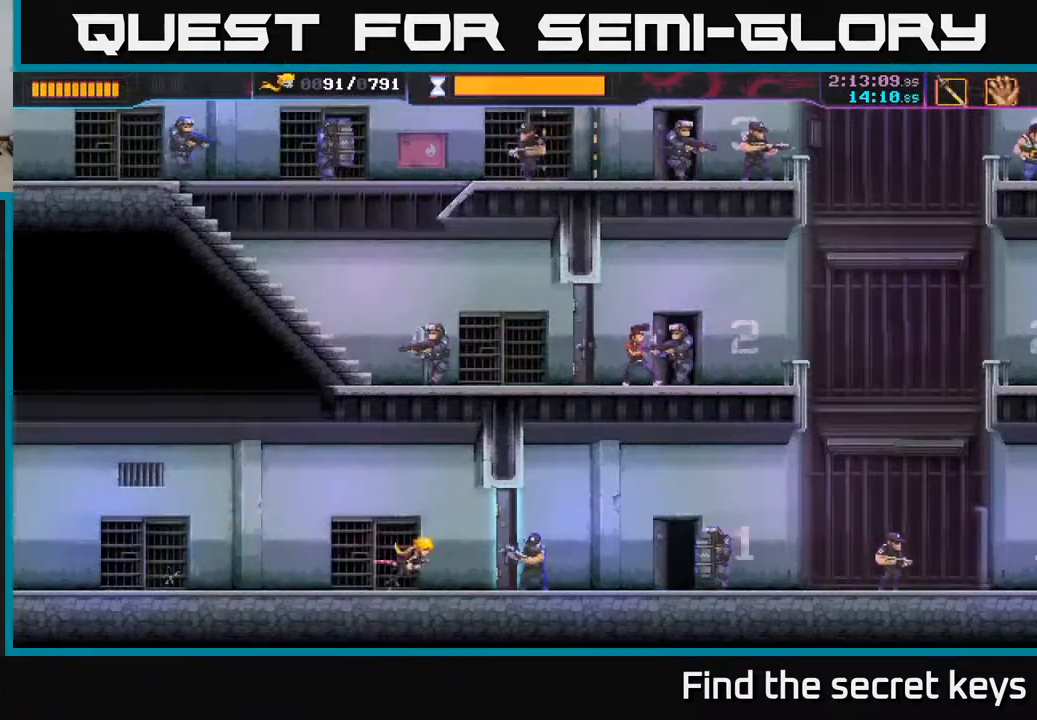
{"buttons": [], "left_stick": "right", "right_stick": "center", "events": [[50, "X", "down"], [117, "X", "up"]]}
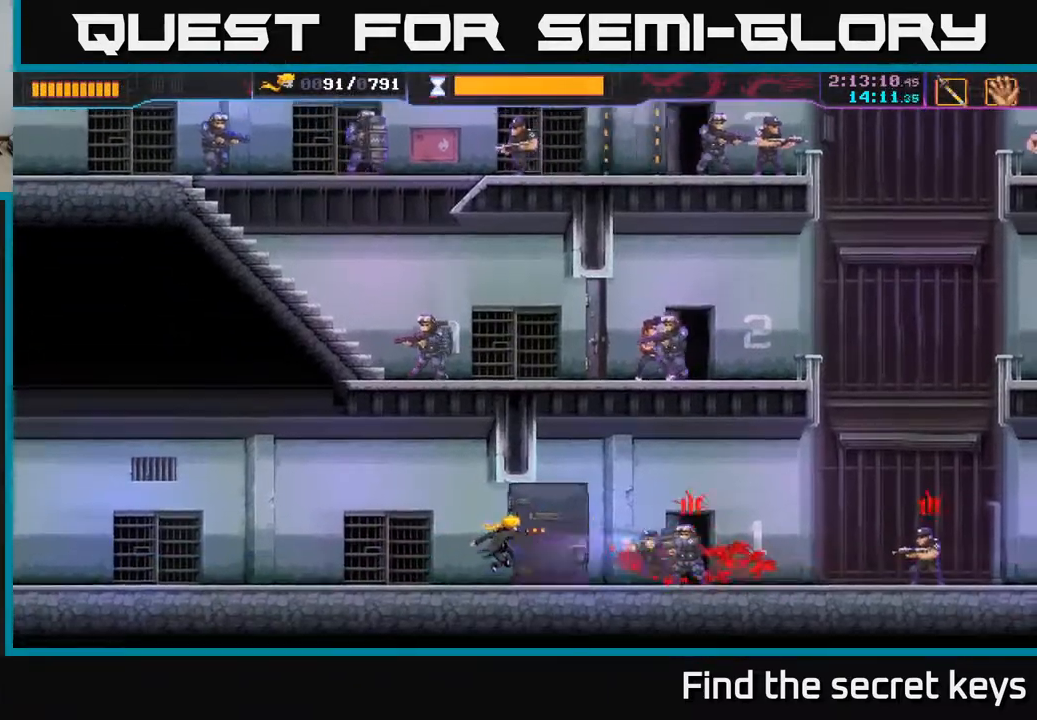
{"buttons": ["X"], "left_stick": "left", "right_stick": "center", "events": [[133, "R2", "down"], [300, "R2", "up"], [450, "left_stick", "left"], [467, "X", "down"]]}
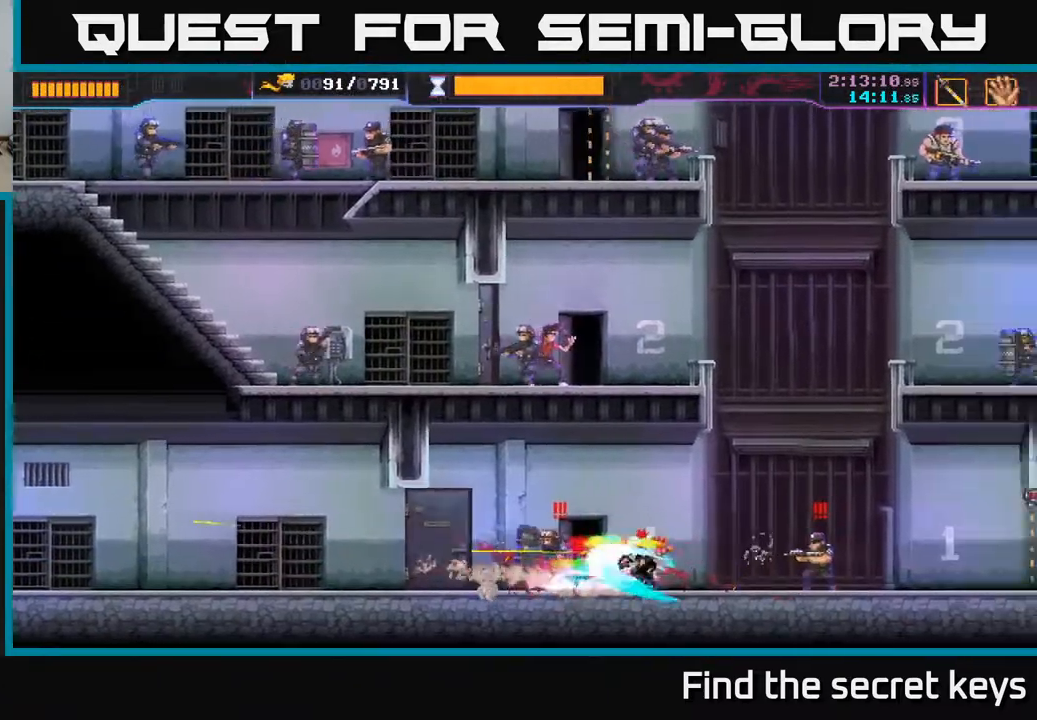
{"buttons": ["X"], "left_stick": "right", "right_stick": "center", "events": [[33, "X", "up"], [100, "left_stick", "center"], [150, "left_stick", "right"], [450, "X", "down"]]}
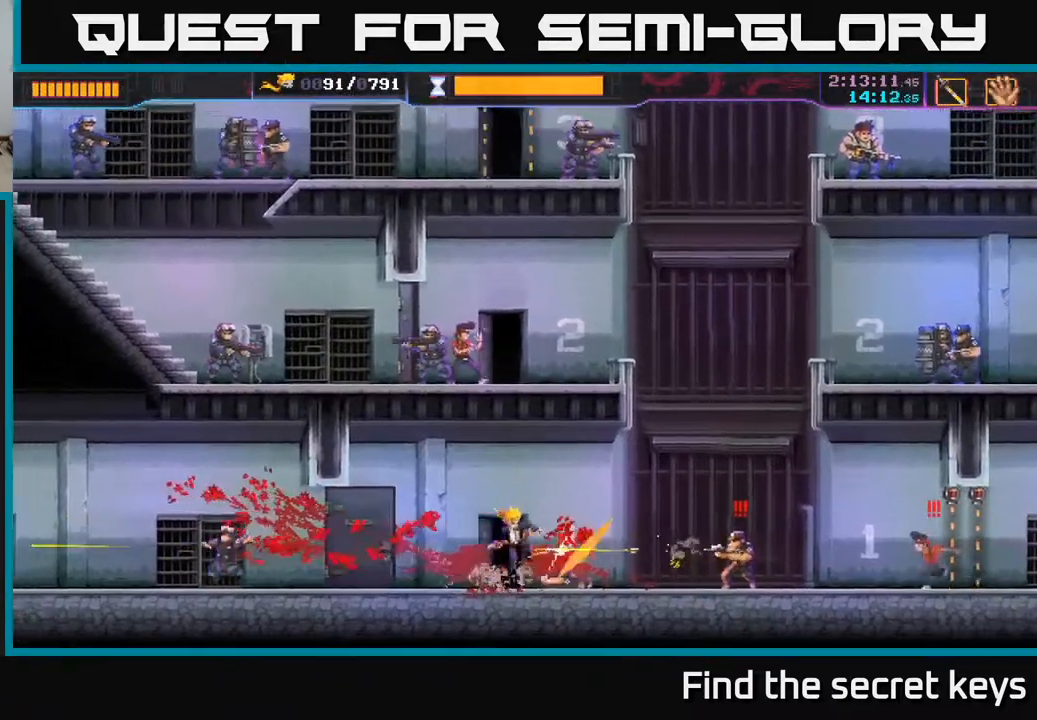
{"buttons": [], "left_stick": "right", "right_stick": "center", "events": [[33, "X", "up"]]}
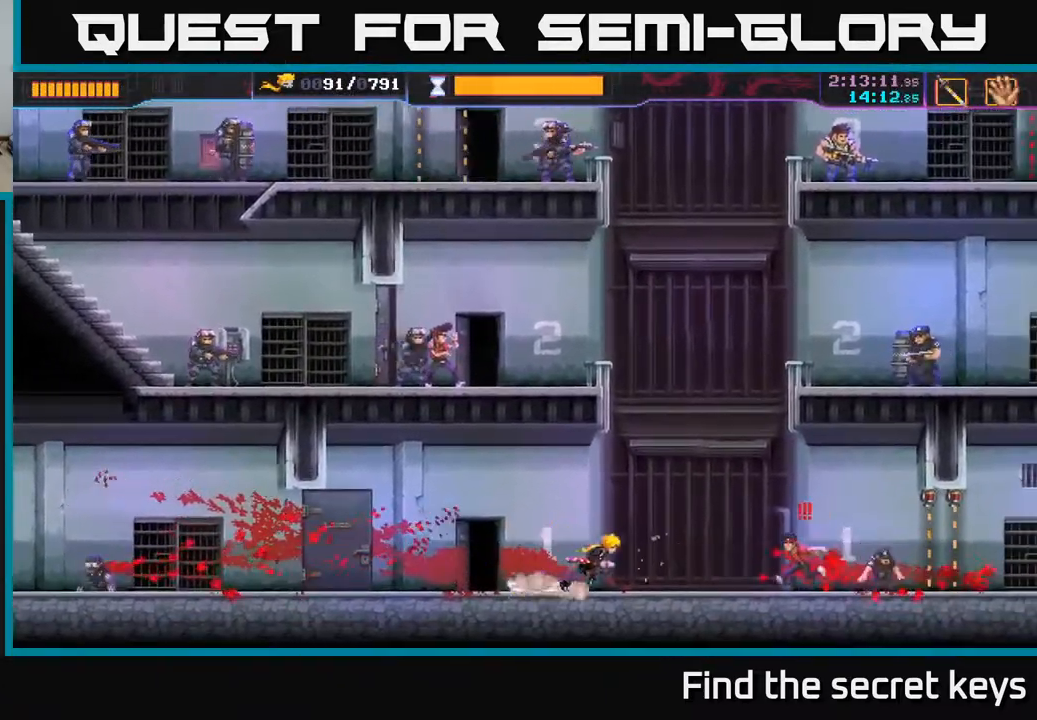
{"buttons": [], "left_stick": "center", "right_stick": "center", "events": [[50, "R2", "down"], [133, "X", "down"], [150, "R2", "up"], [233, "X", "up"], [333, "left_stick", "up"], [417, "left_stick", "center"]]}
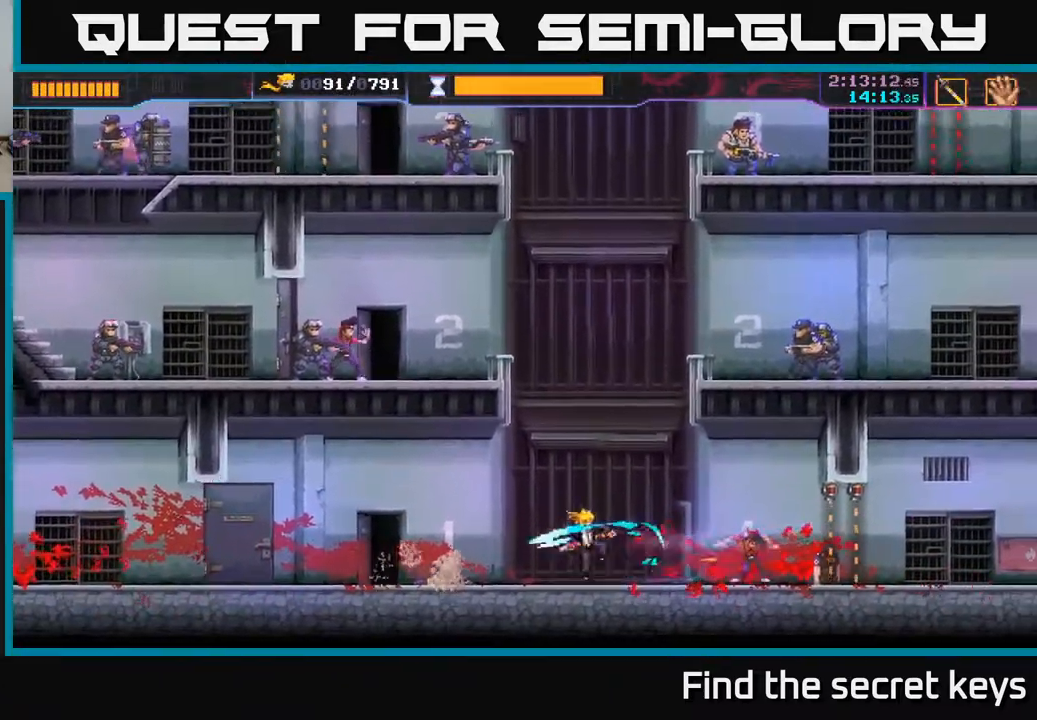
{"buttons": [], "left_stick": "right", "right_stick": "center", "events": [[100, "left_stick", "right"], [367, "R2", "down"], [467, "R2", "up"]]}